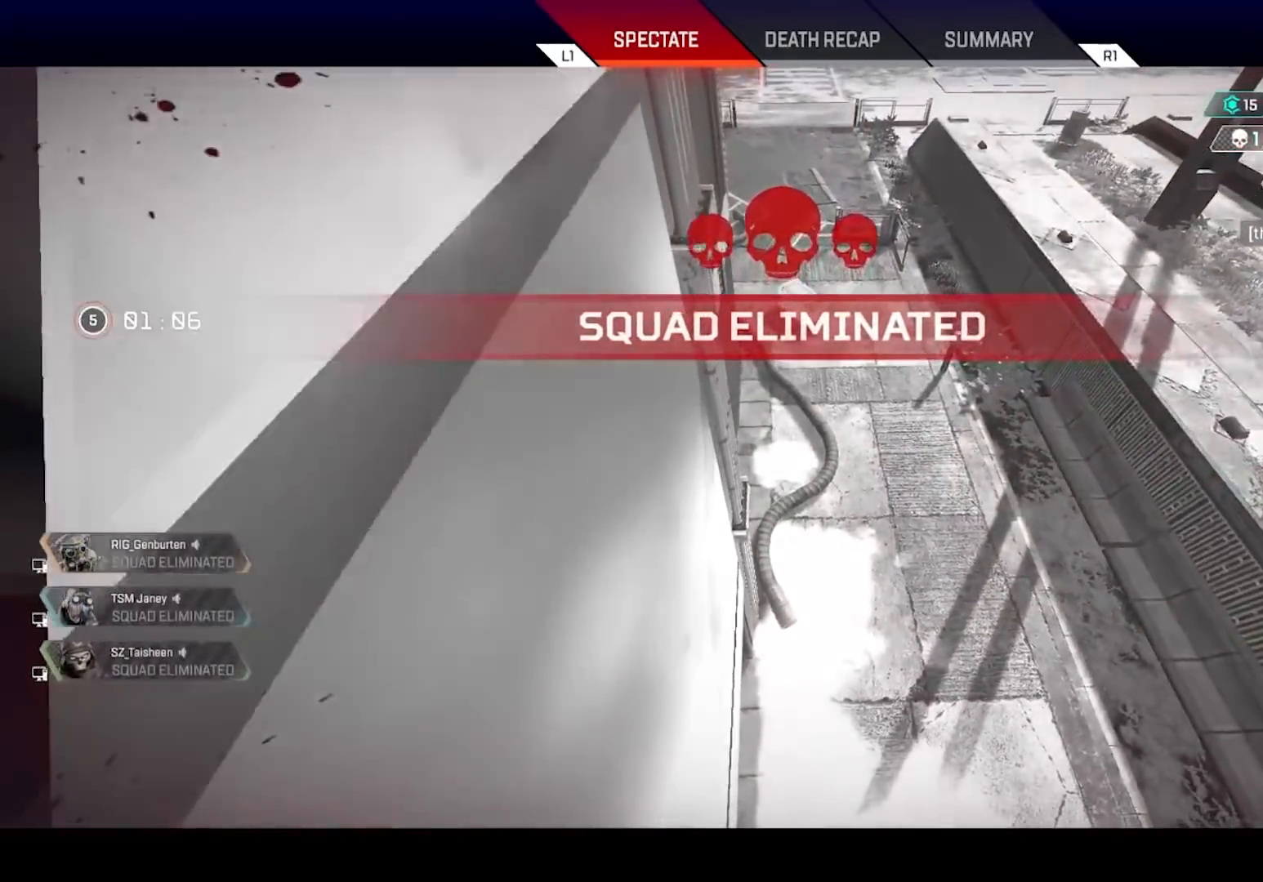
Gameplay with a controller (PlayStation layout); each line is a JSON object with the inputs held at the frame after it. "events" lists button and stick changes between this image and that frame as [ms after this image, input, new state], when the widget could be followed in between.
{"buttons": [], "left_stick": "up", "right_stick": "center", "events": [[83, "L3", "down"], [233, "L3", "up"], [300, "L3", "down"], [433, "L3", "up"]]}
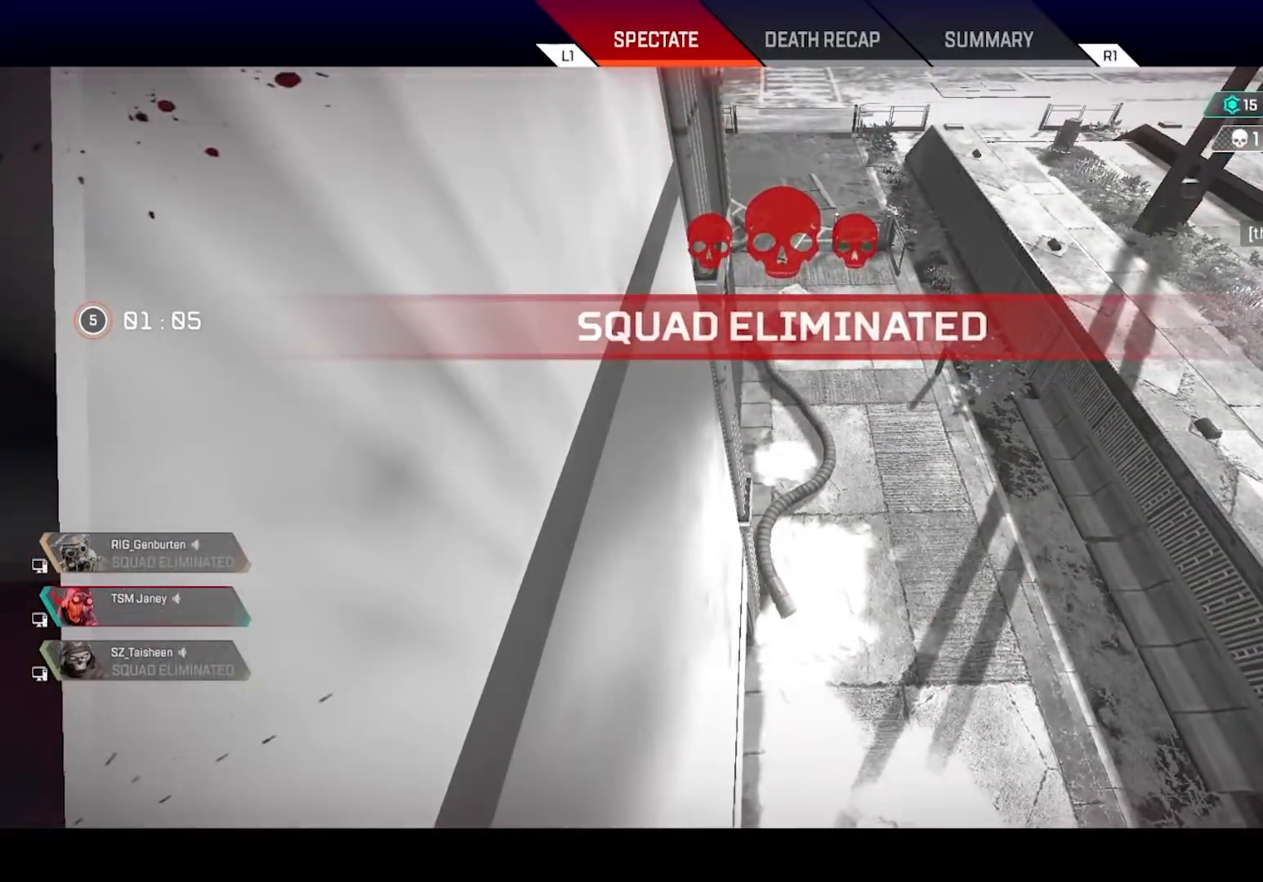
{"buttons": [], "left_stick": "up", "right_stick": "center", "events": []}
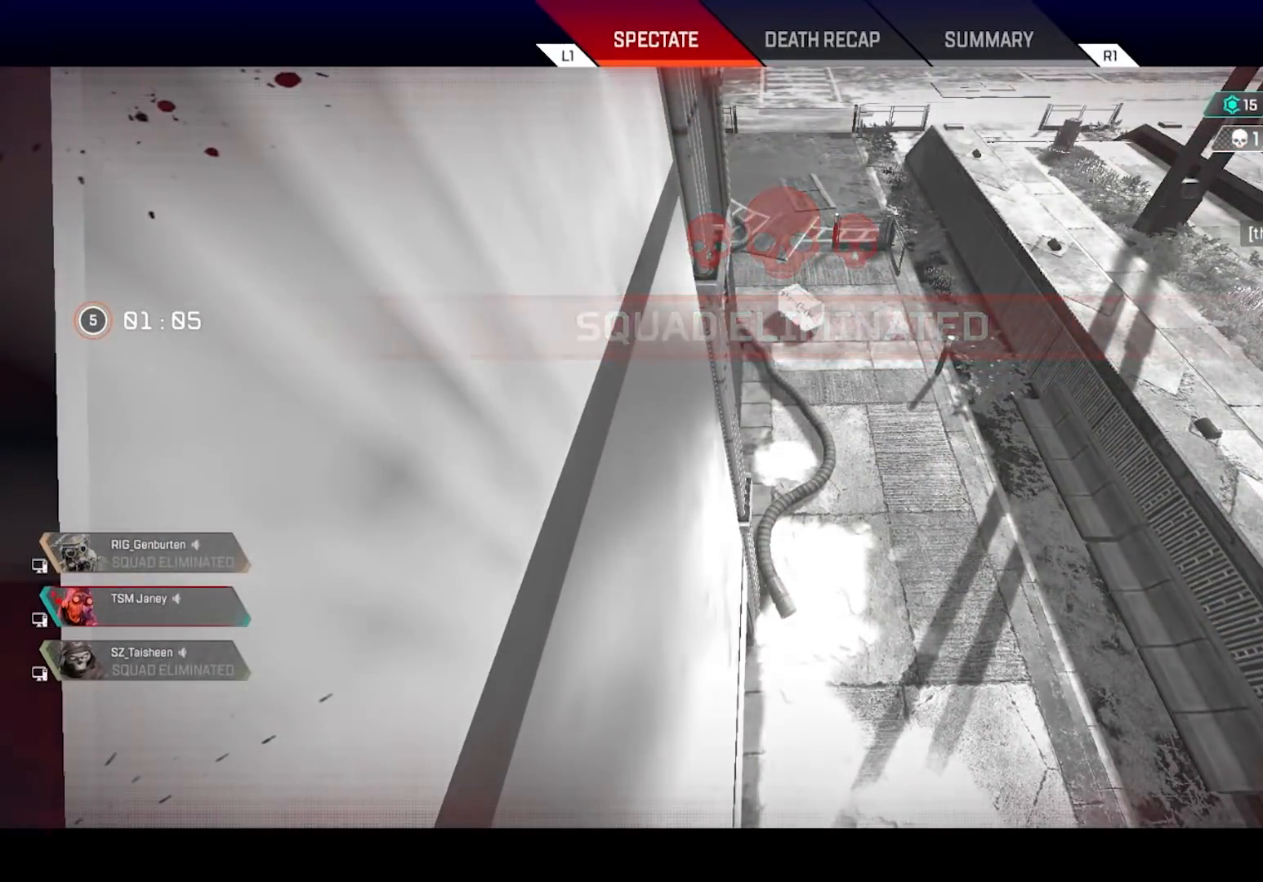
{"buttons": [], "left_stick": "center", "right_stick": "center", "events": [[17, "left_stick", "center"], [383, "R1", "down"], [483, "R1", "up"]]}
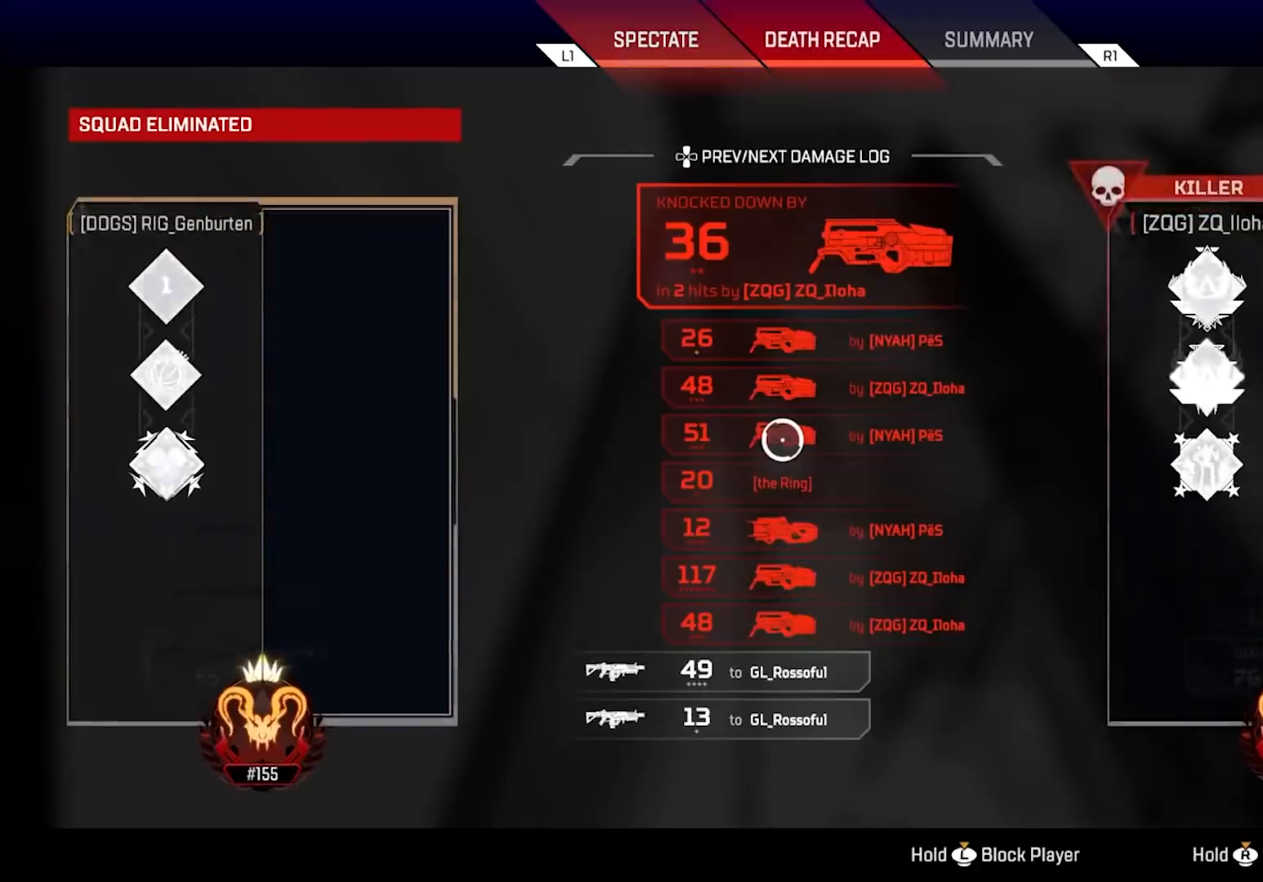
{"buttons": [], "left_stick": "center", "right_stick": "center", "events": [[50, "R1", "down"], [150, "R1", "up"]]}
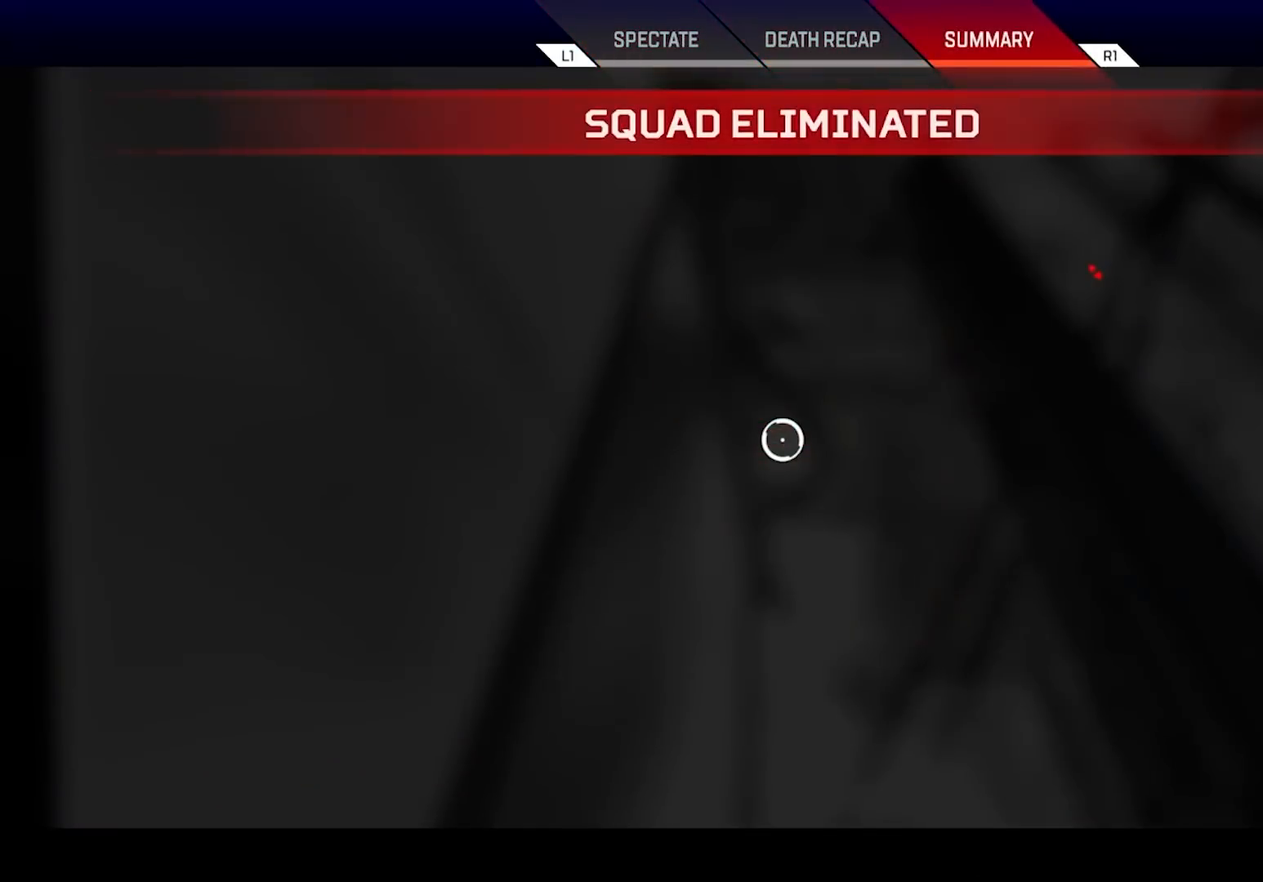
{"buttons": [], "left_stick": "center", "right_stick": "center", "events": []}
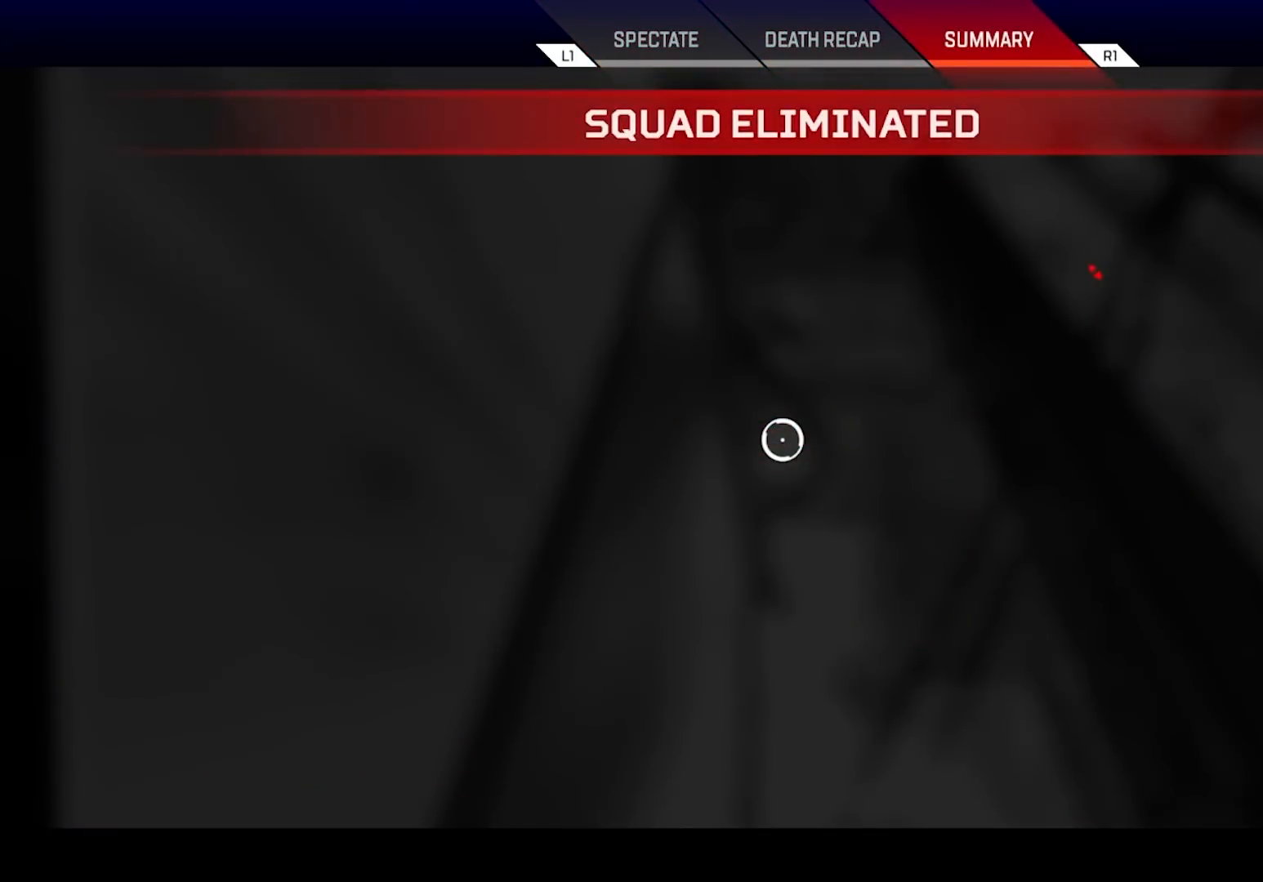
{"buttons": [], "left_stick": "up-right", "right_stick": "center", "events": [[433, "left_stick", "up-right"]]}
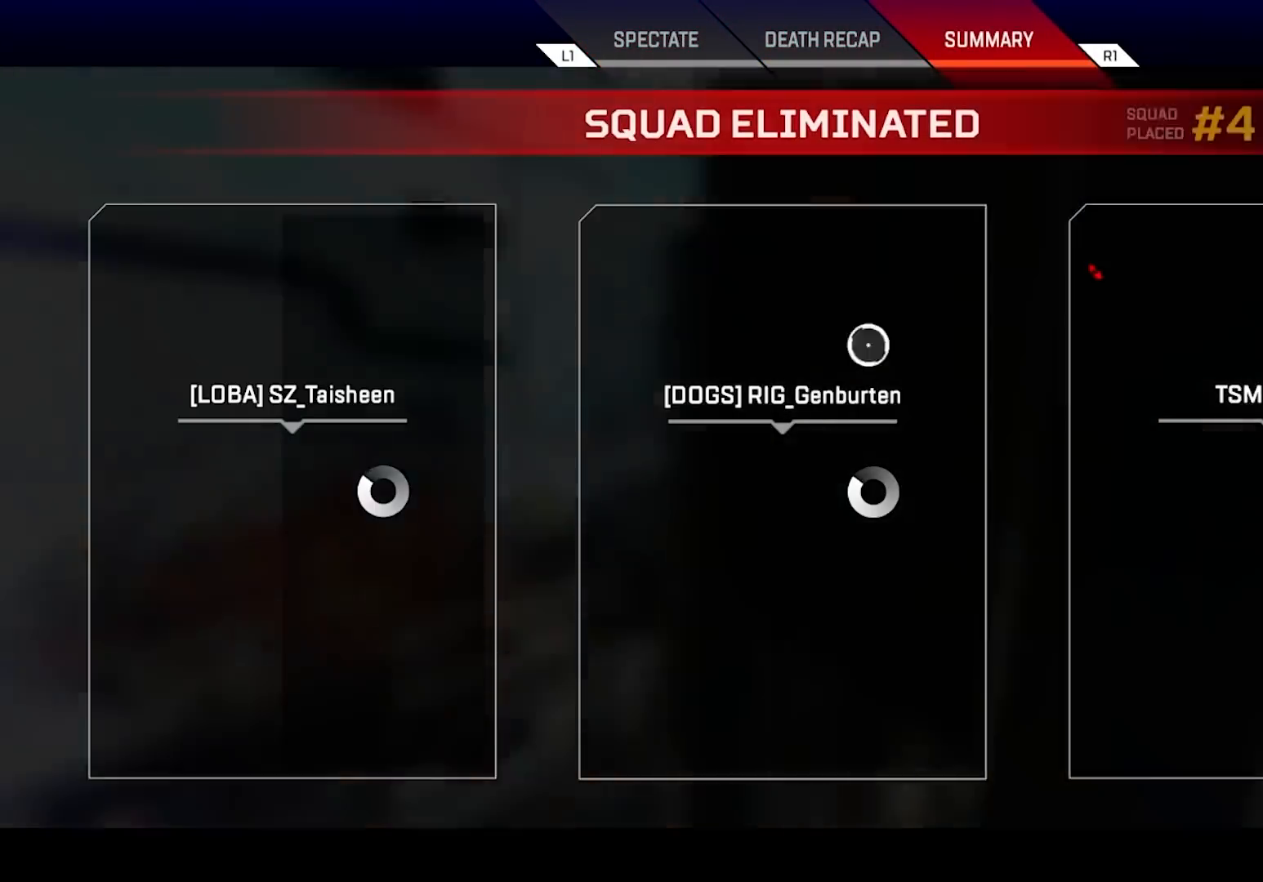
{"buttons": [], "left_stick": "up-right", "right_stick": "center", "events": []}
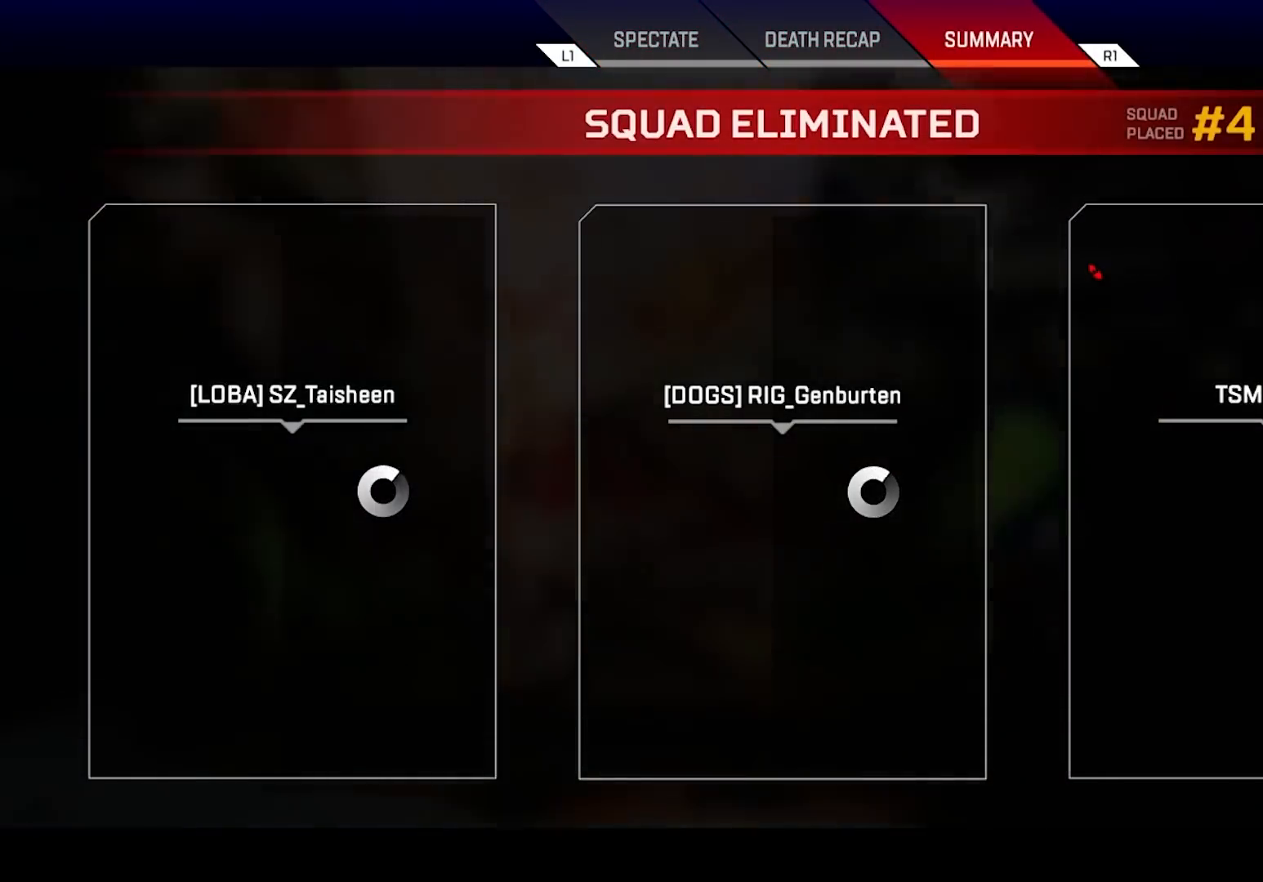
{"buttons": [], "left_stick": "up-left", "right_stick": "center", "events": [[267, "left_stick", "up"], [433, "left_stick", "up-left"]]}
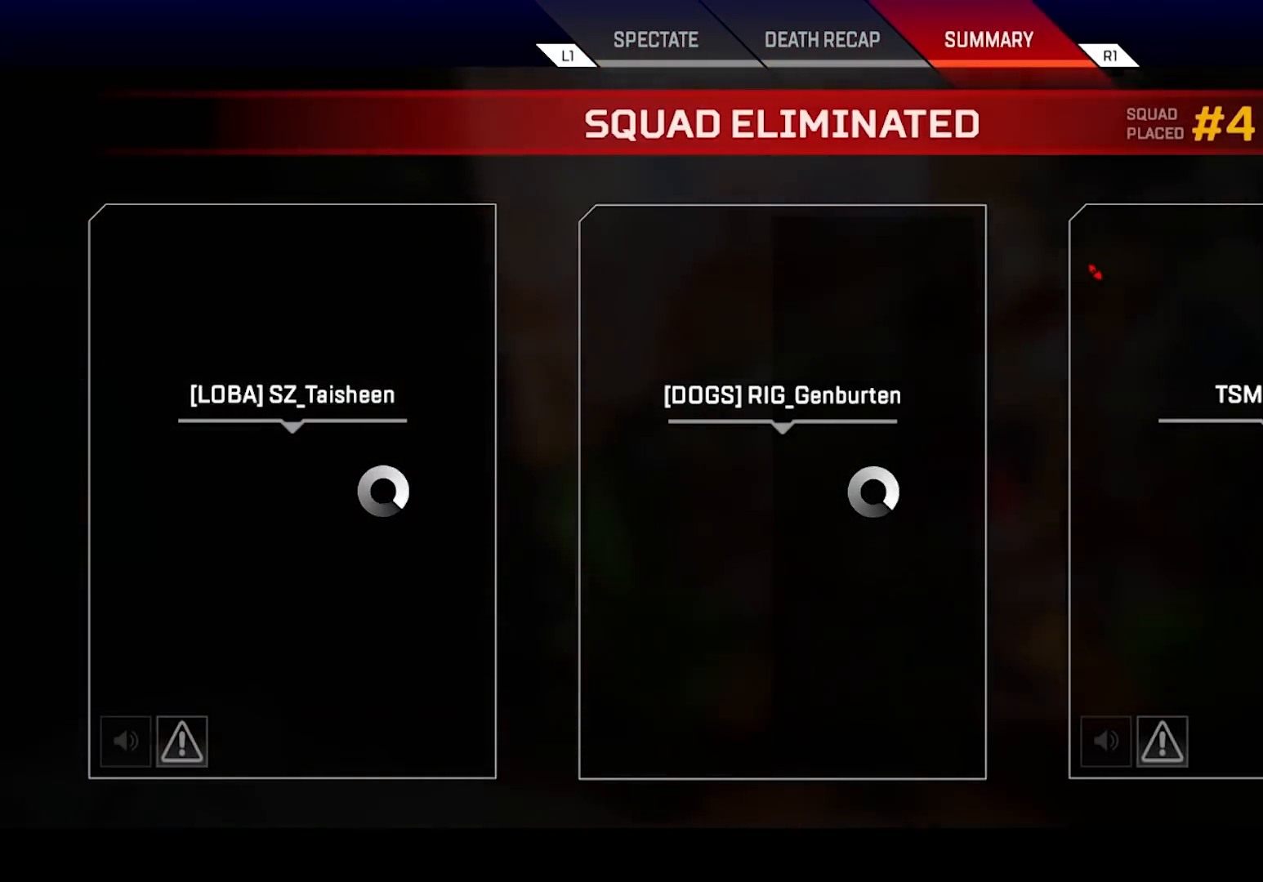
{"buttons": [], "left_stick": "up-left", "right_stick": "center", "events": [[17, "left_stick", "left"], [83, "left_stick", "up-left"]]}
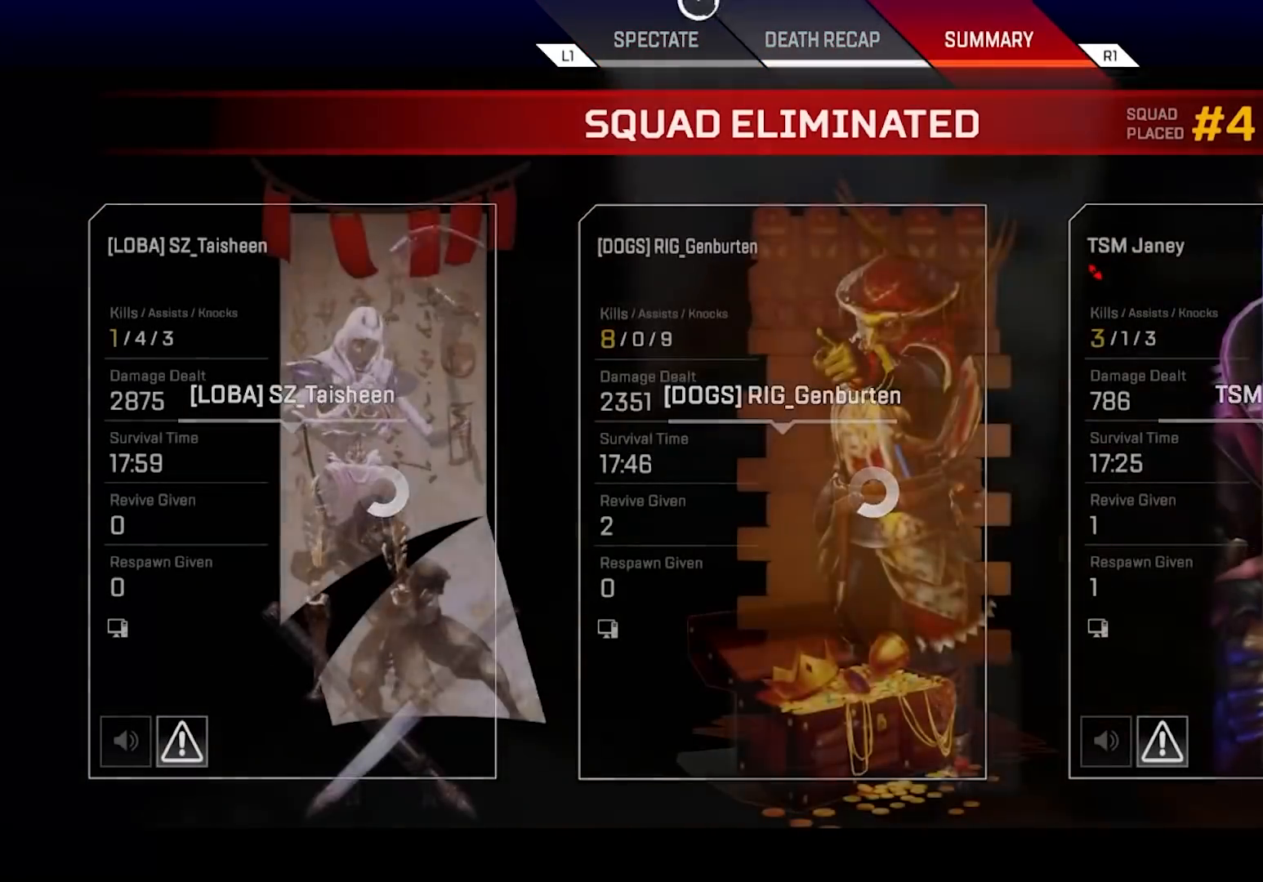
{"buttons": [], "left_stick": "up", "right_stick": "center", "events": [[467, "left_stick", "up"]]}
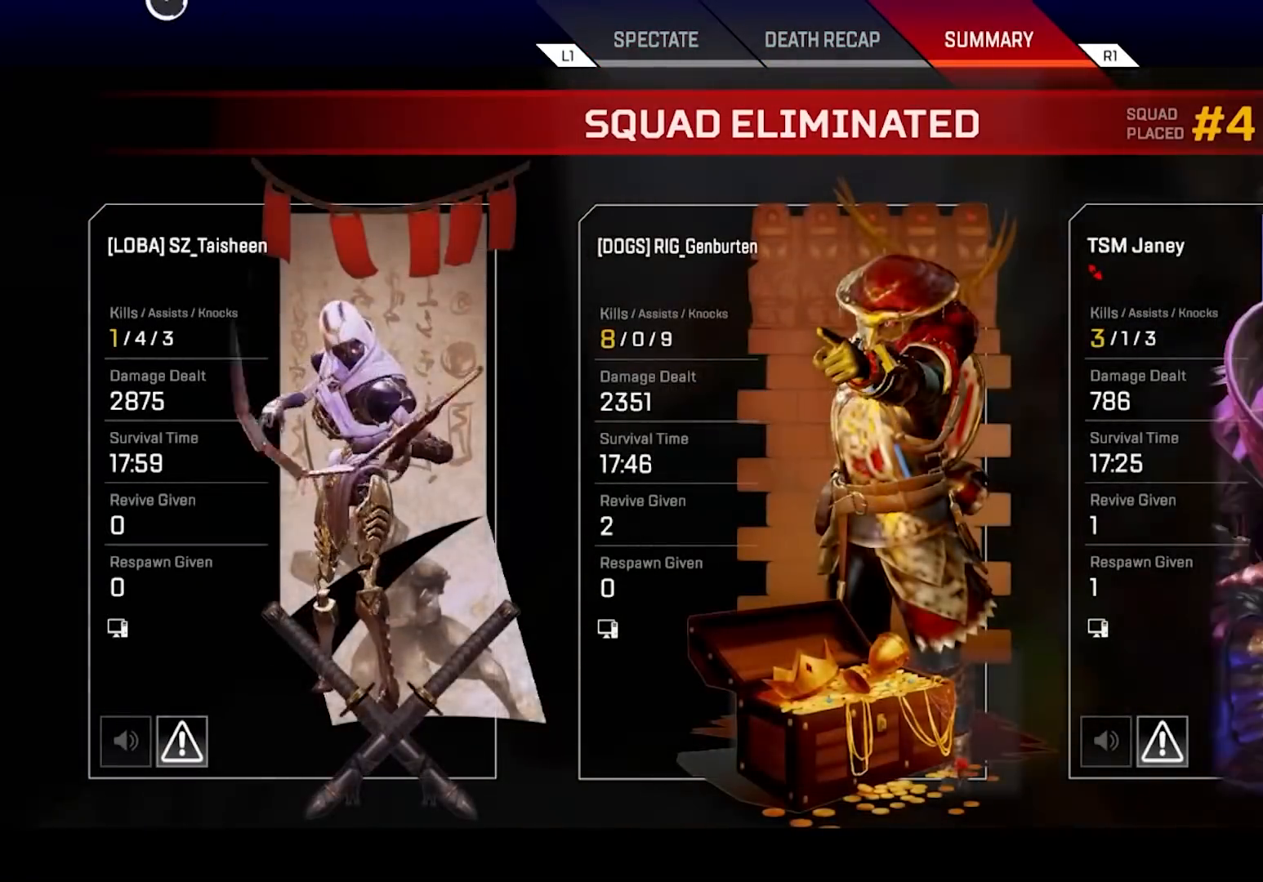
{"buttons": [], "left_stick": "up", "right_stick": "center", "events": []}
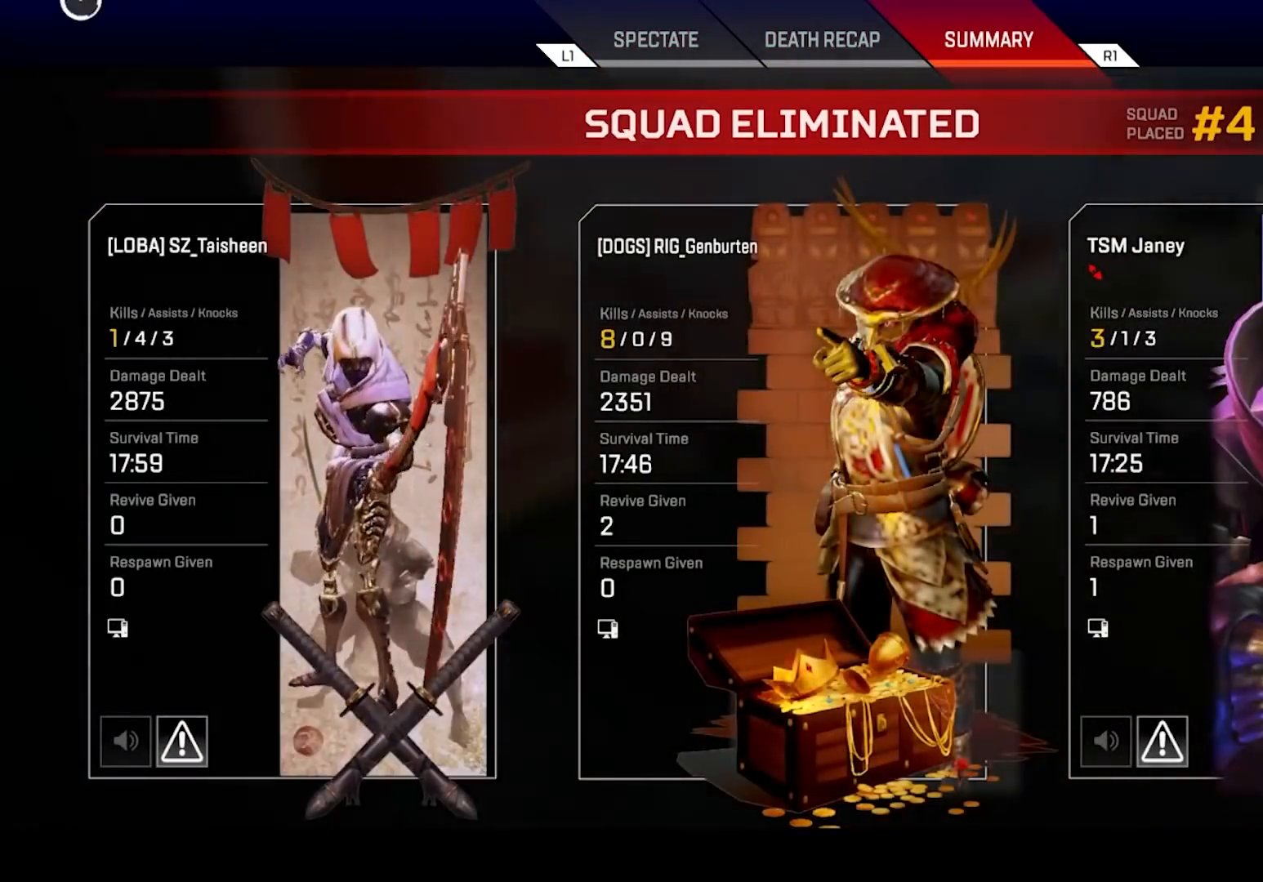
{"buttons": [], "left_stick": "up", "right_stick": "center", "events": []}
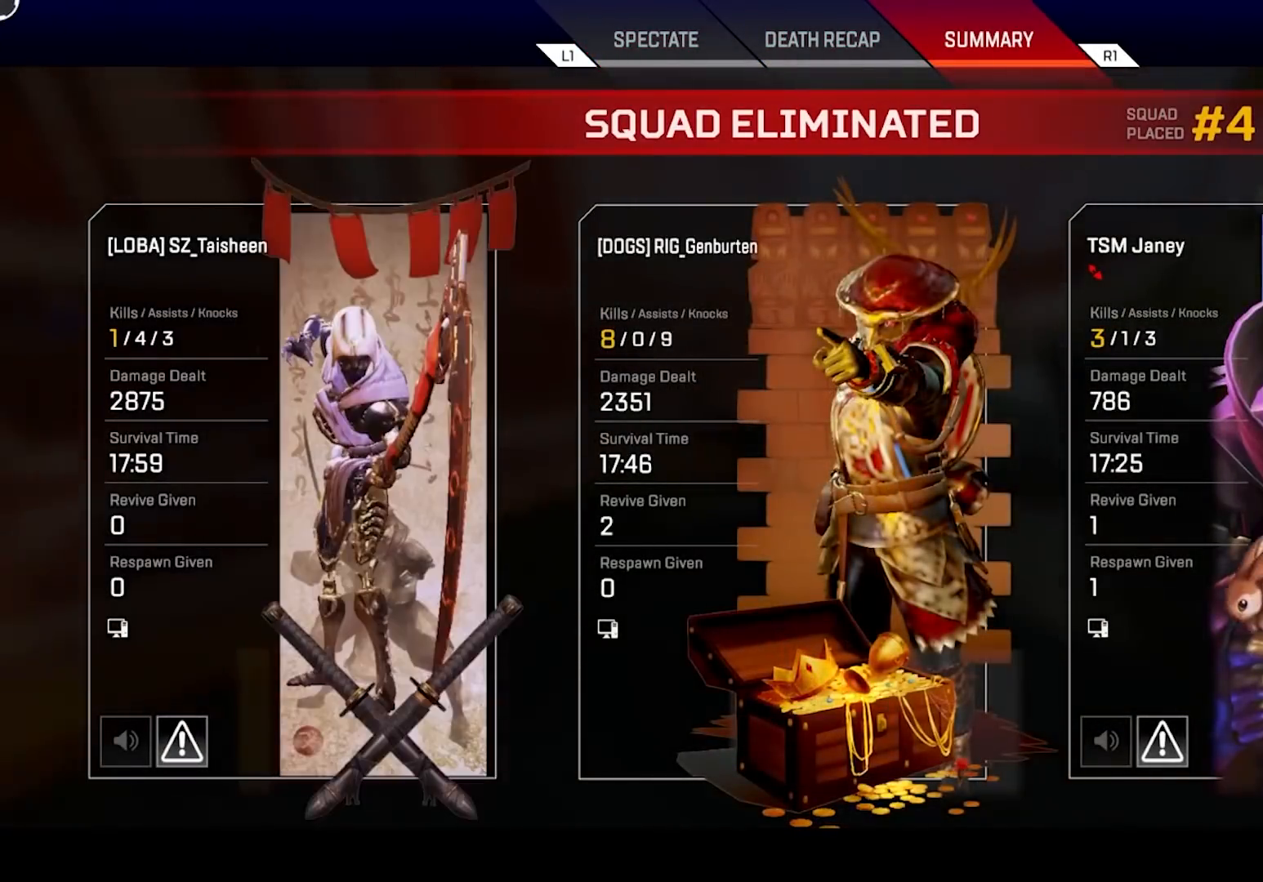
{"buttons": [], "left_stick": "up", "right_stick": "center", "events": []}
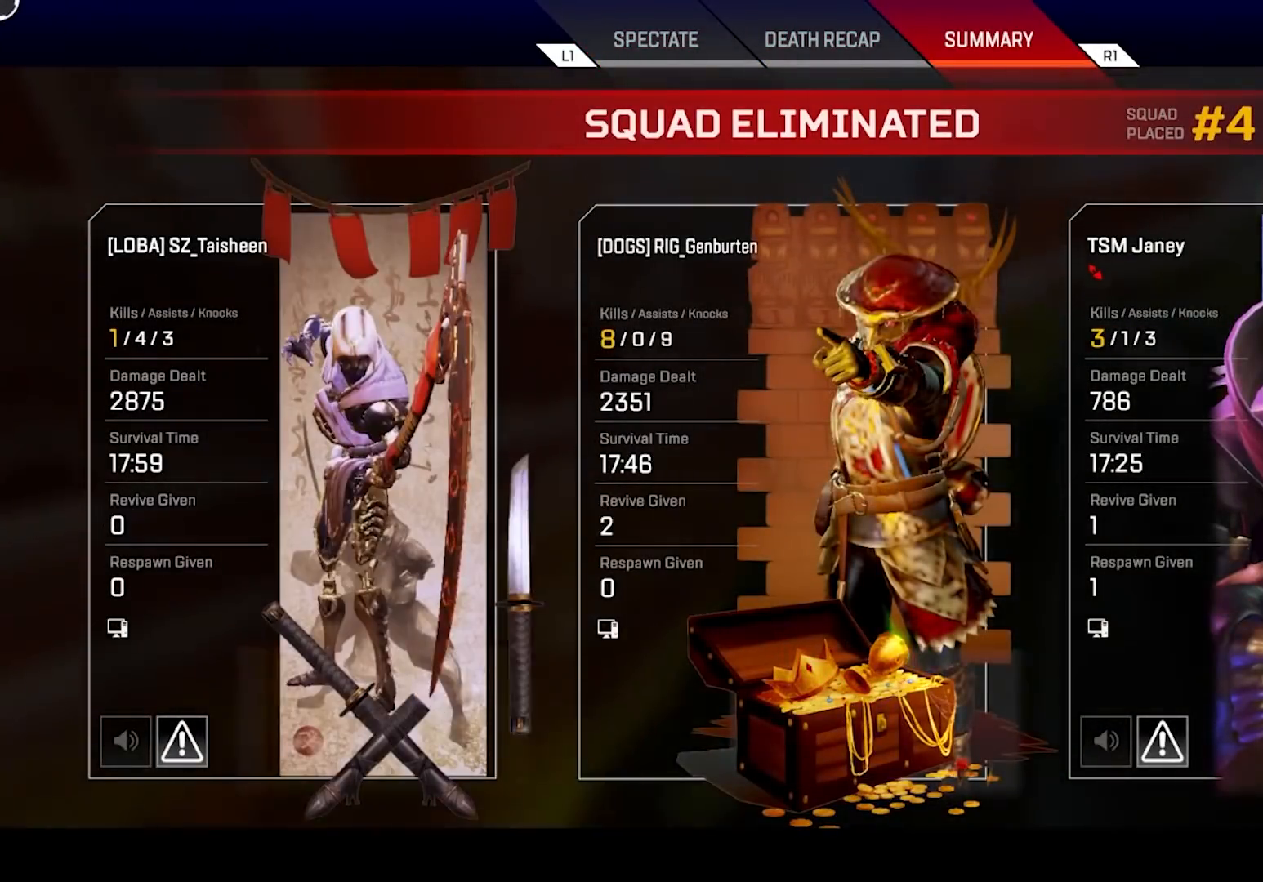
{"buttons": [], "left_stick": "up", "right_stick": "center", "events": []}
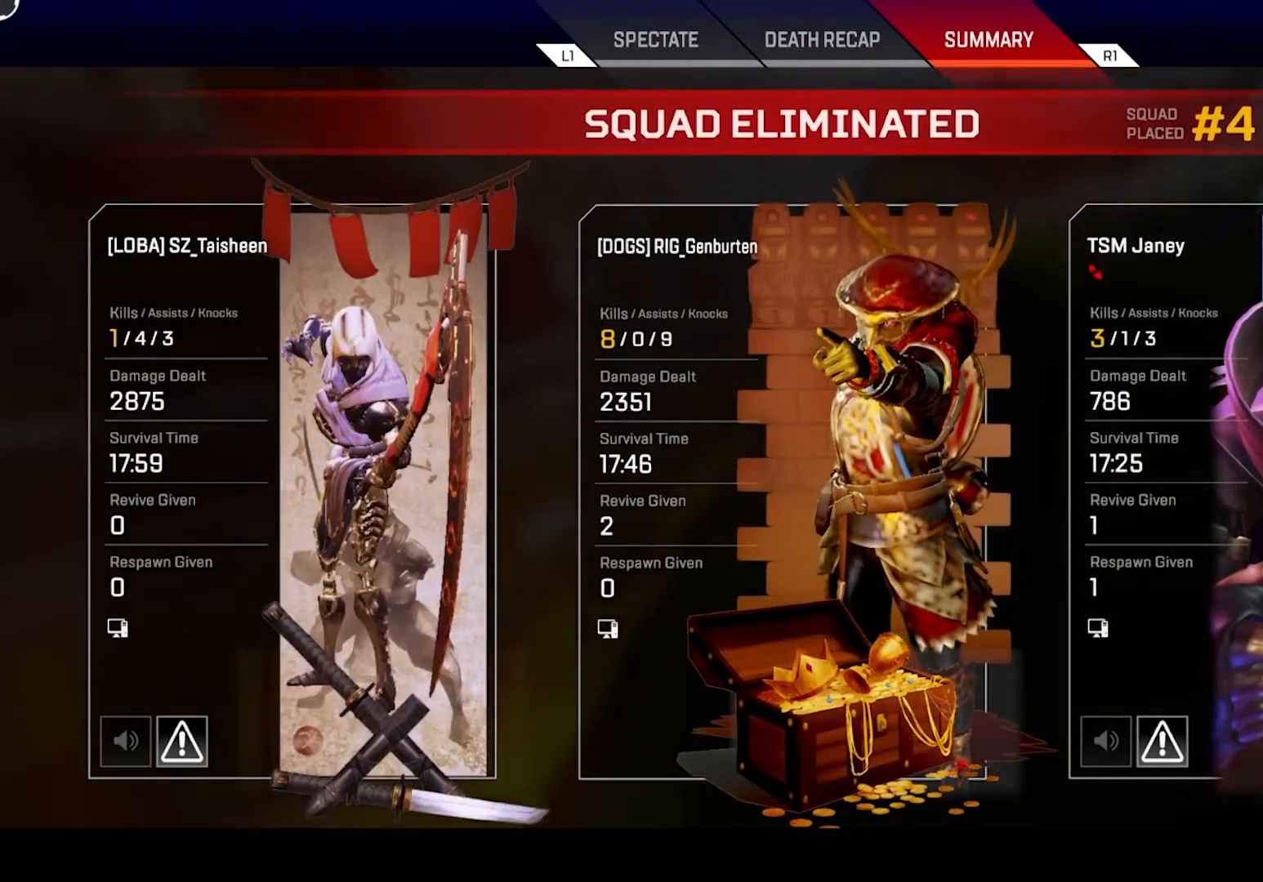
{"buttons": [], "left_stick": "up-right", "right_stick": "center", "events": [[433, "left_stick", "up-right"]]}
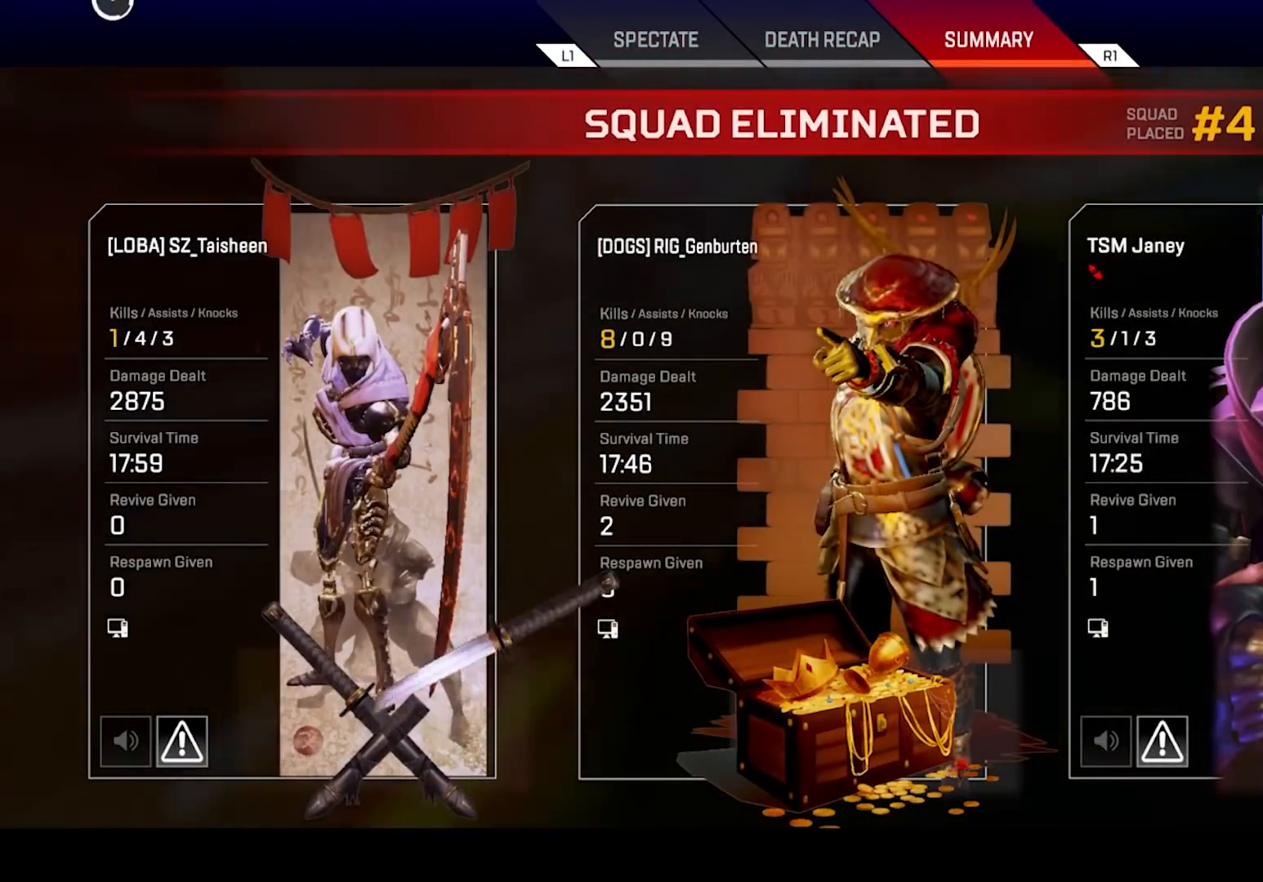
{"buttons": [], "left_stick": "up-right", "right_stick": "center", "events": []}